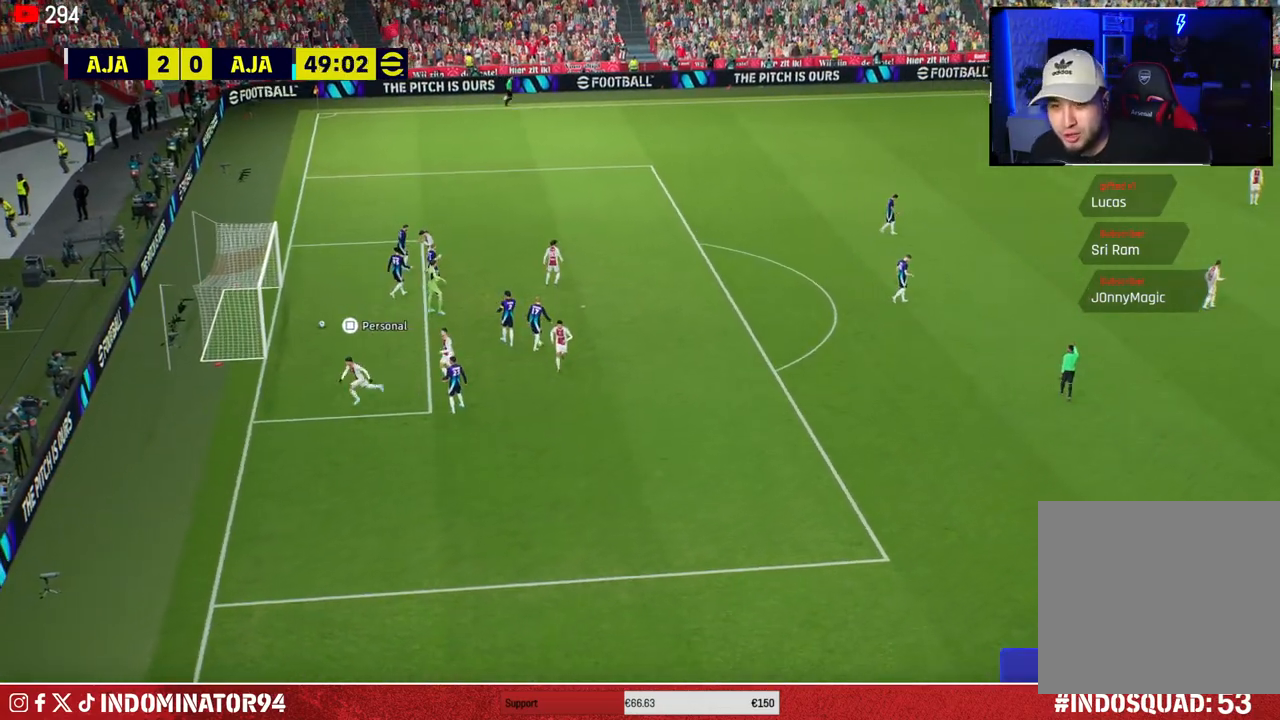
Gameplay with a controller (PlayStation layout); each line is a JSON object with the inputs held at the frame after it. "events" lists button and stick changes between this image and that frame as [ms after this image, input, new state], when the widget could be followed in between.
{"buttons": [], "left_stick": "center", "right_stick": "center", "events": [[33, "CROSS", "up"]]}
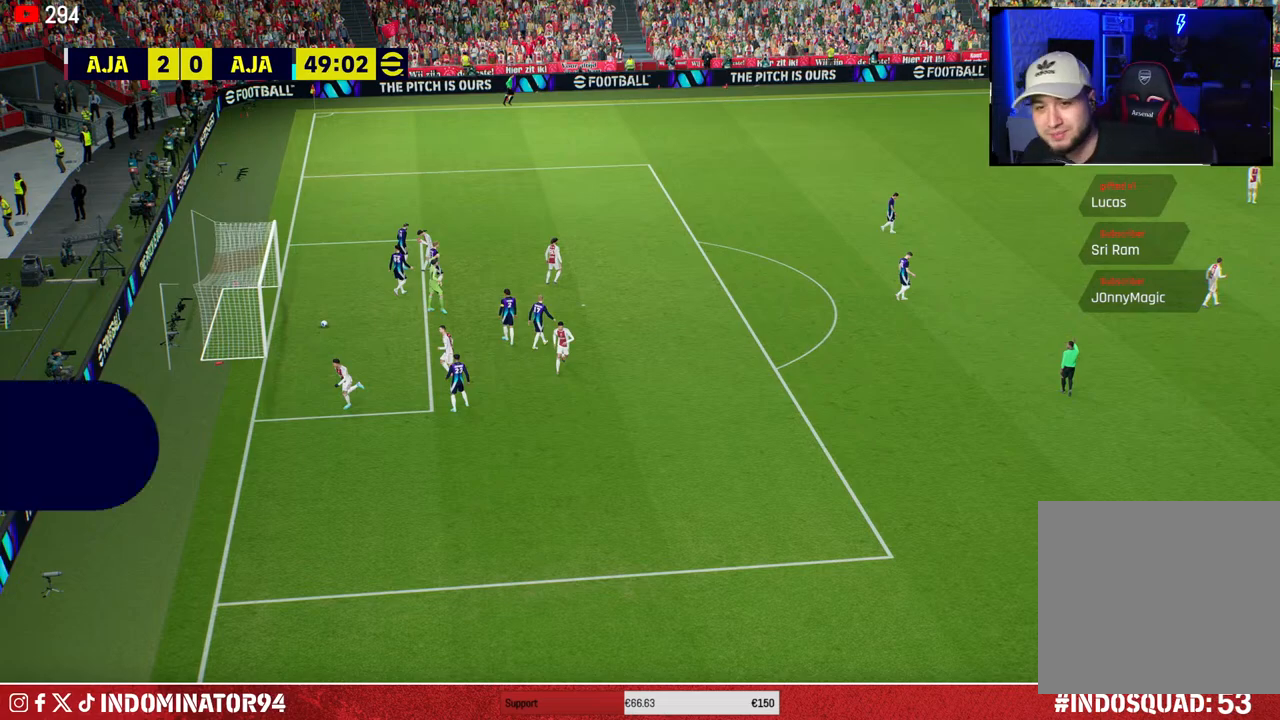
{"buttons": [], "left_stick": "center", "right_stick": "center", "events": [[217, "CROSS", "down"], [350, "CROSS", "up"]]}
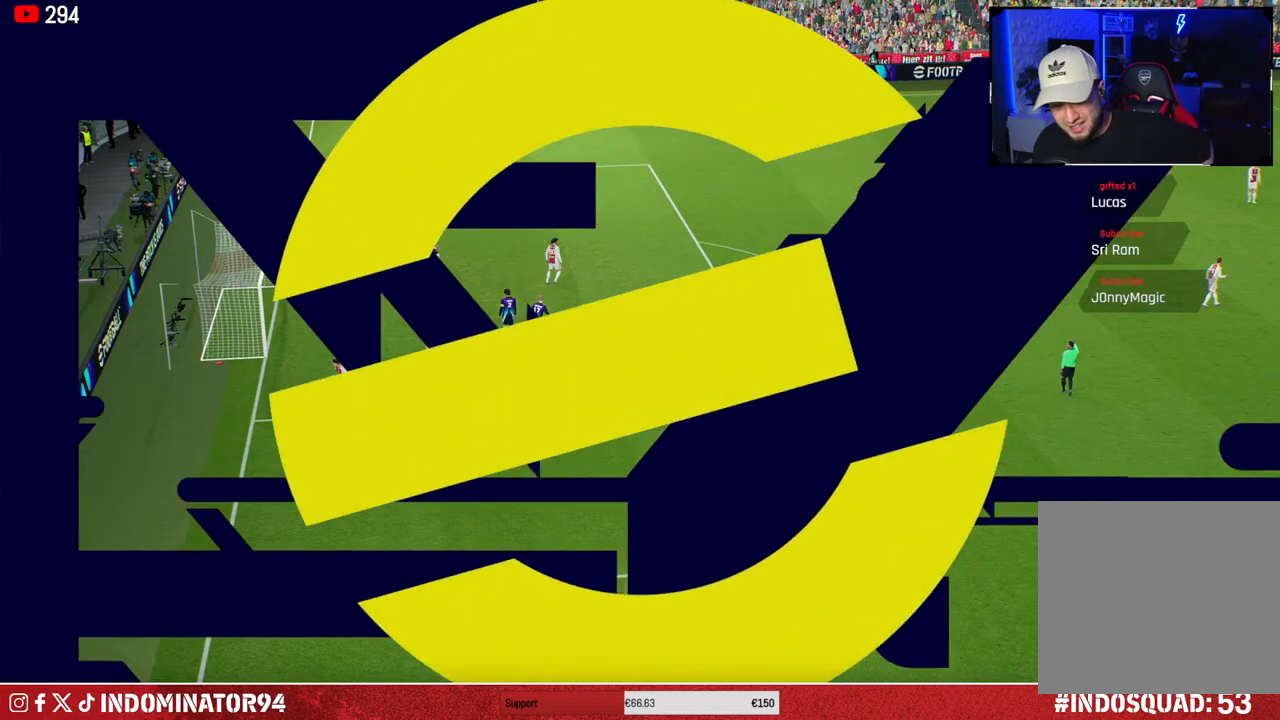
{"buttons": [], "left_stick": "center", "right_stick": "center", "events": [[67, "CROSS", "down"], [167, "CROSS", "up"], [267, "CROSS", "down"], [400, "CROSS", "up"]]}
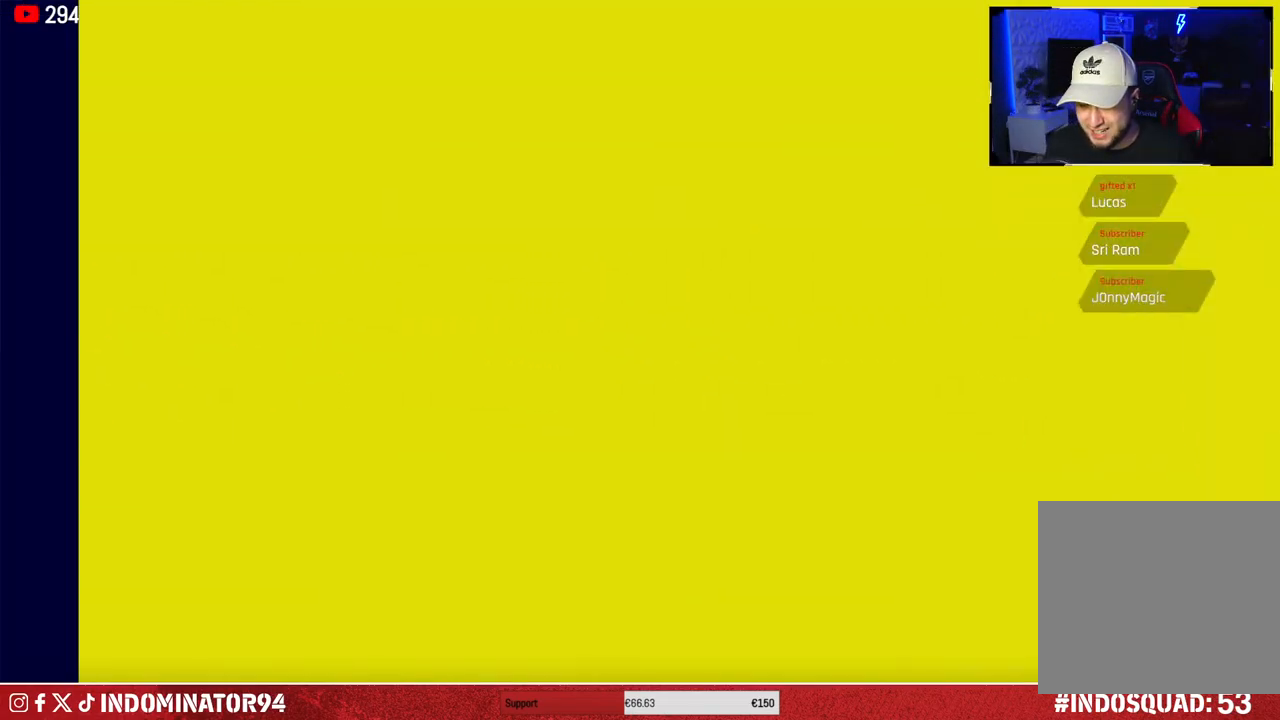
{"buttons": ["CROSS"], "left_stick": "center", "right_stick": "center", "events": [[117, "CROSS", "down"], [233, "CROSS", "up"], [467, "CROSS", "down"]]}
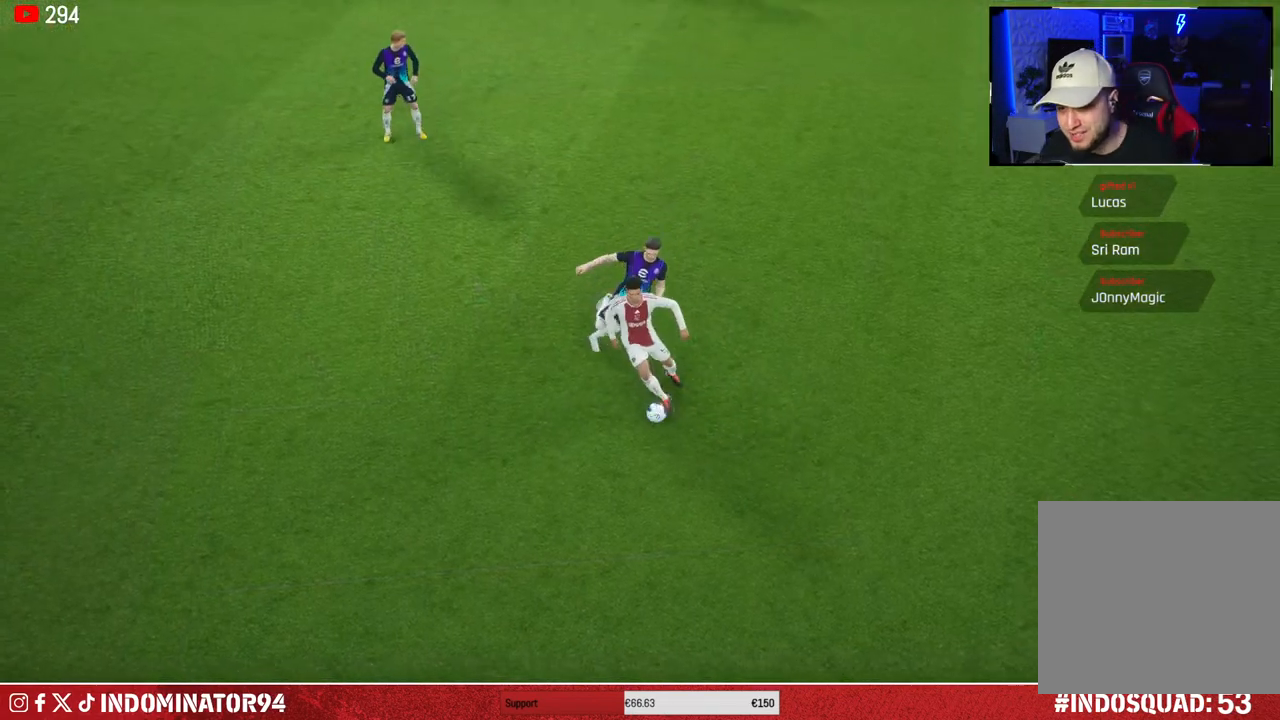
{"buttons": ["CROSS"], "left_stick": "center", "right_stick": "center", "events": [[333, "CROSS", "up"], [433, "CROSS", "down"]]}
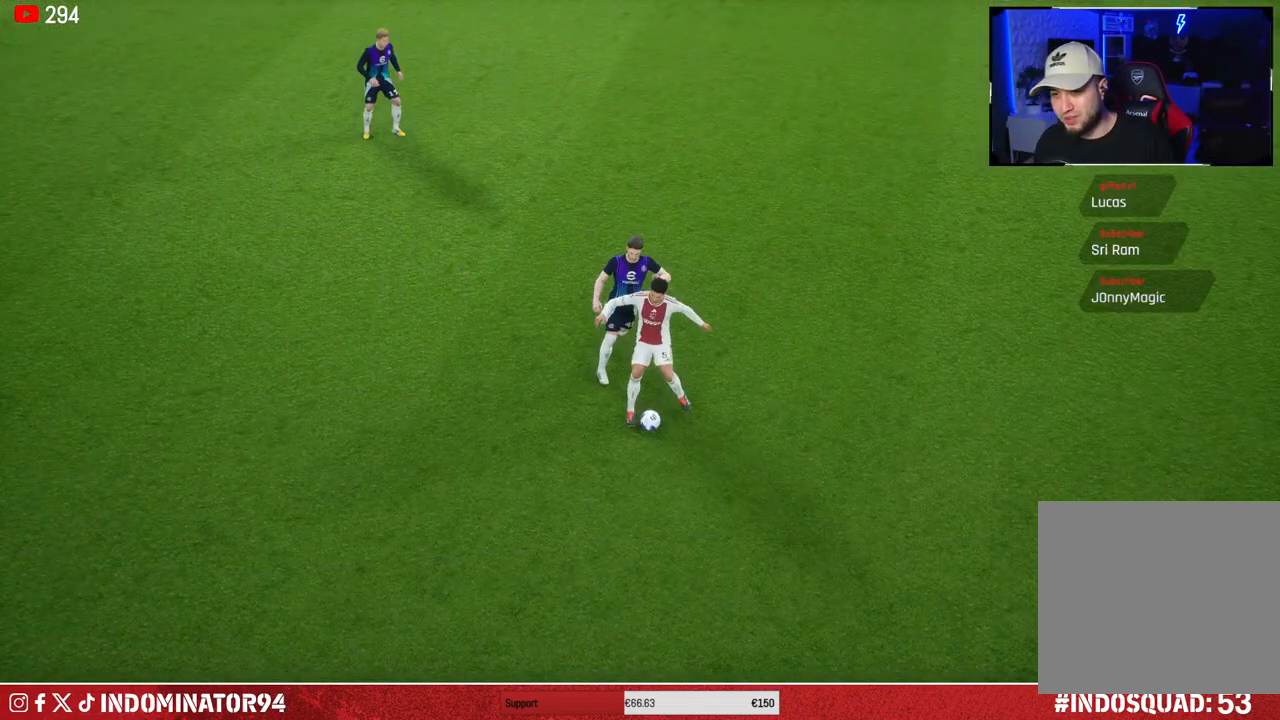
{"buttons": [], "left_stick": "center", "right_stick": "center", "events": [[50, "CROSS", "up"]]}
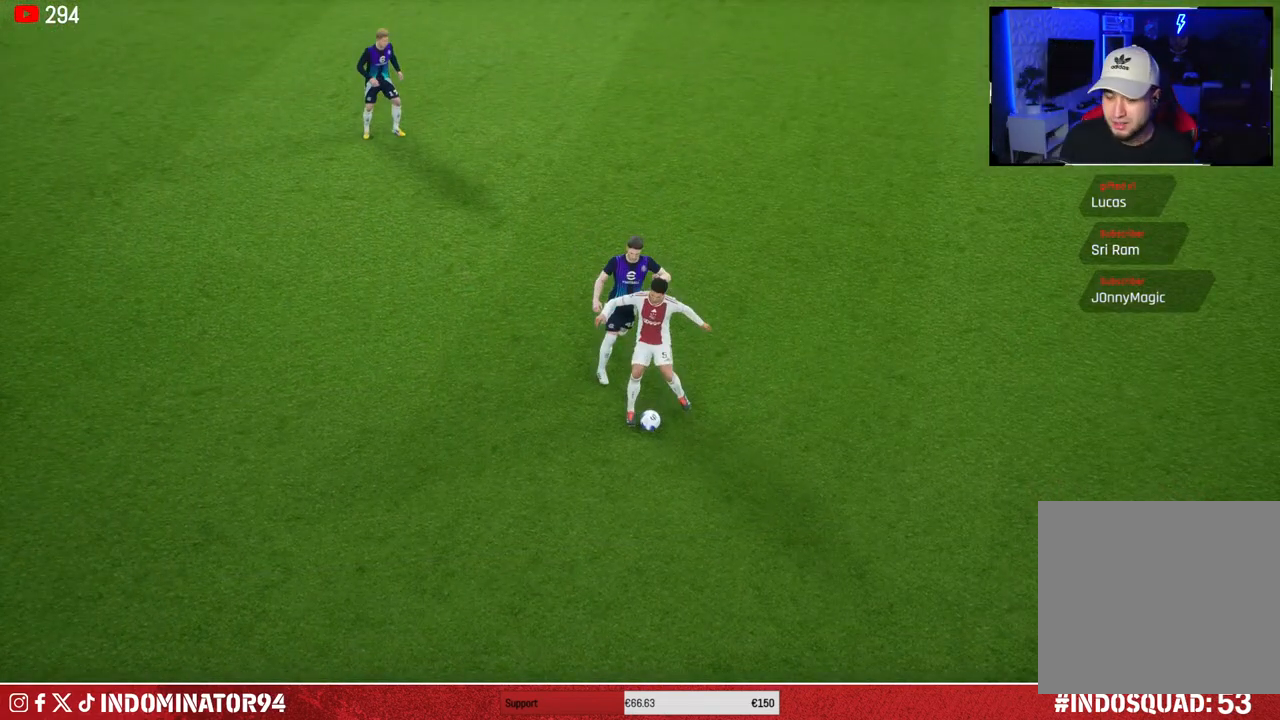
{"buttons": [], "left_stick": "center", "right_stick": "center", "events": []}
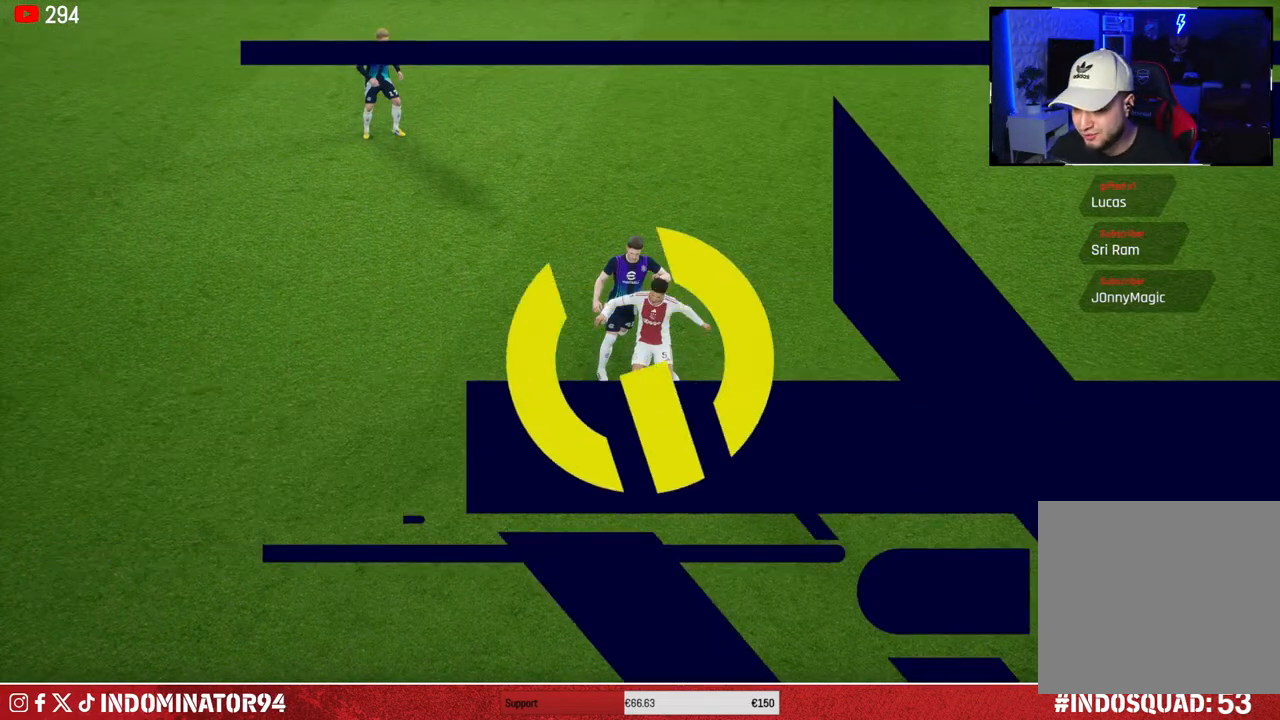
{"buttons": [], "left_stick": "center", "right_stick": "center", "events": []}
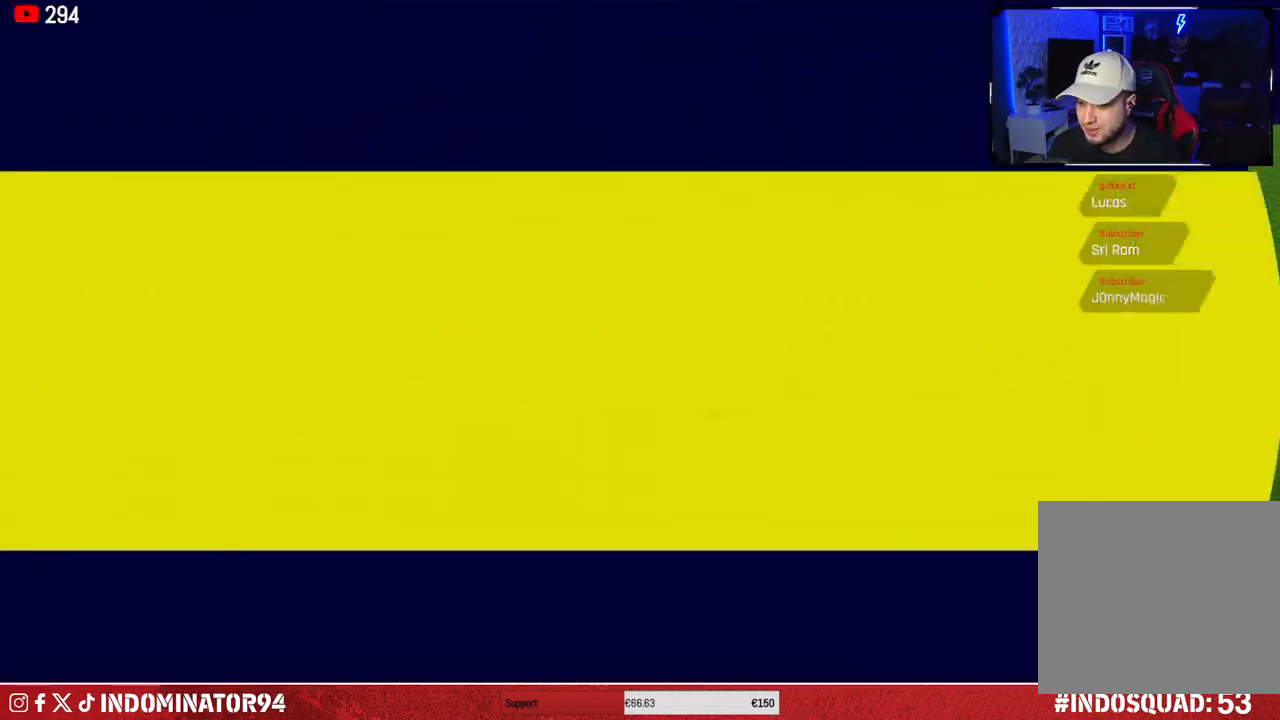
{"buttons": [], "left_stick": "center", "right_stick": "center", "events": []}
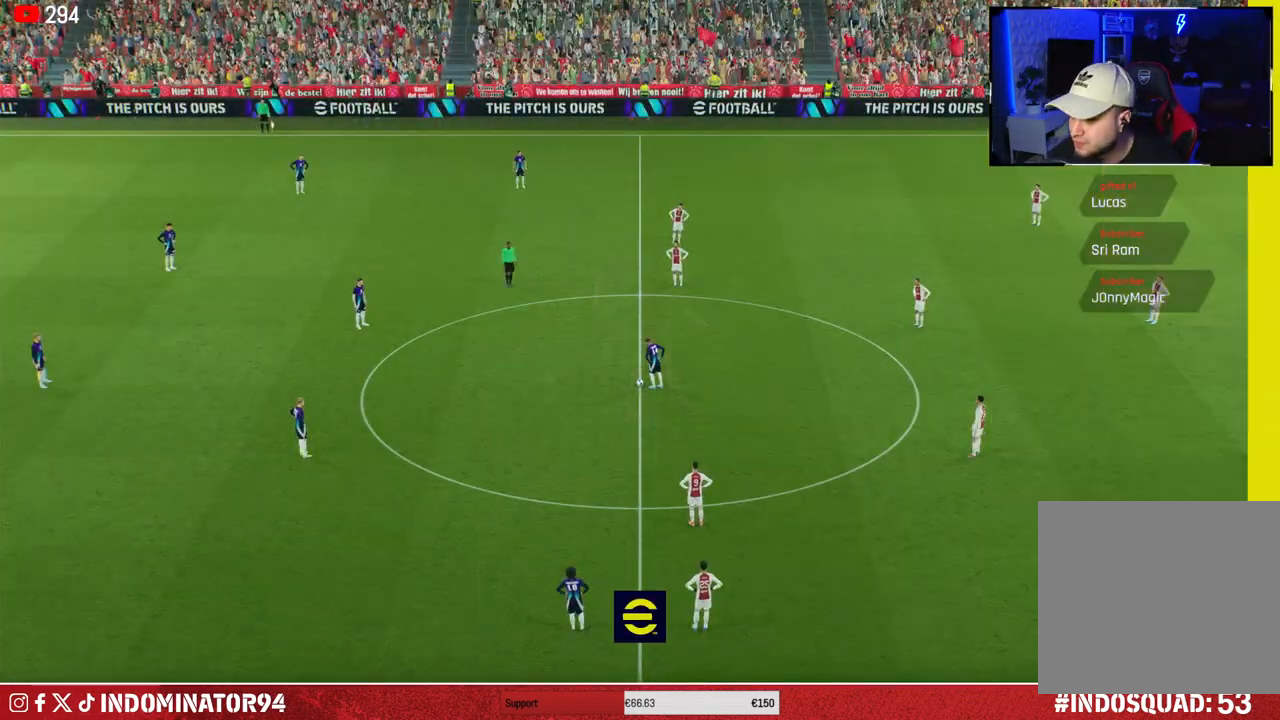
{"buttons": [], "left_stick": "center", "right_stick": "center", "events": []}
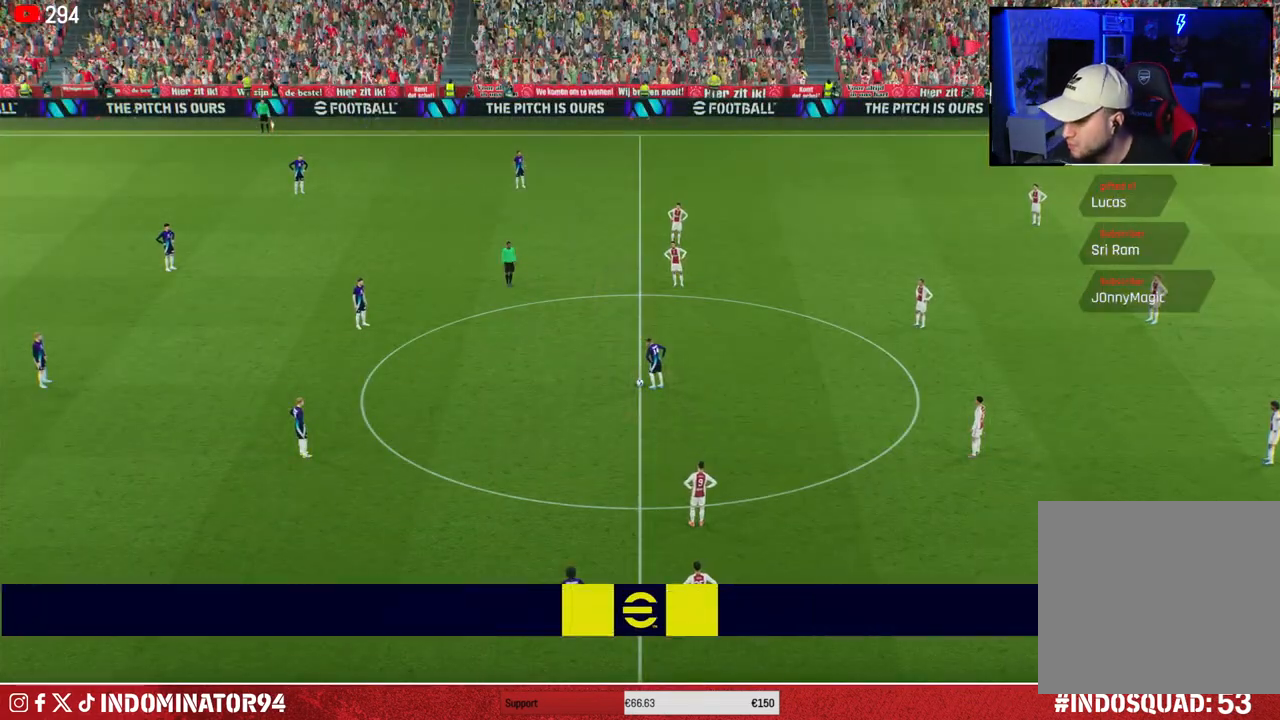
{"buttons": [], "left_stick": "center", "right_stick": "center", "events": []}
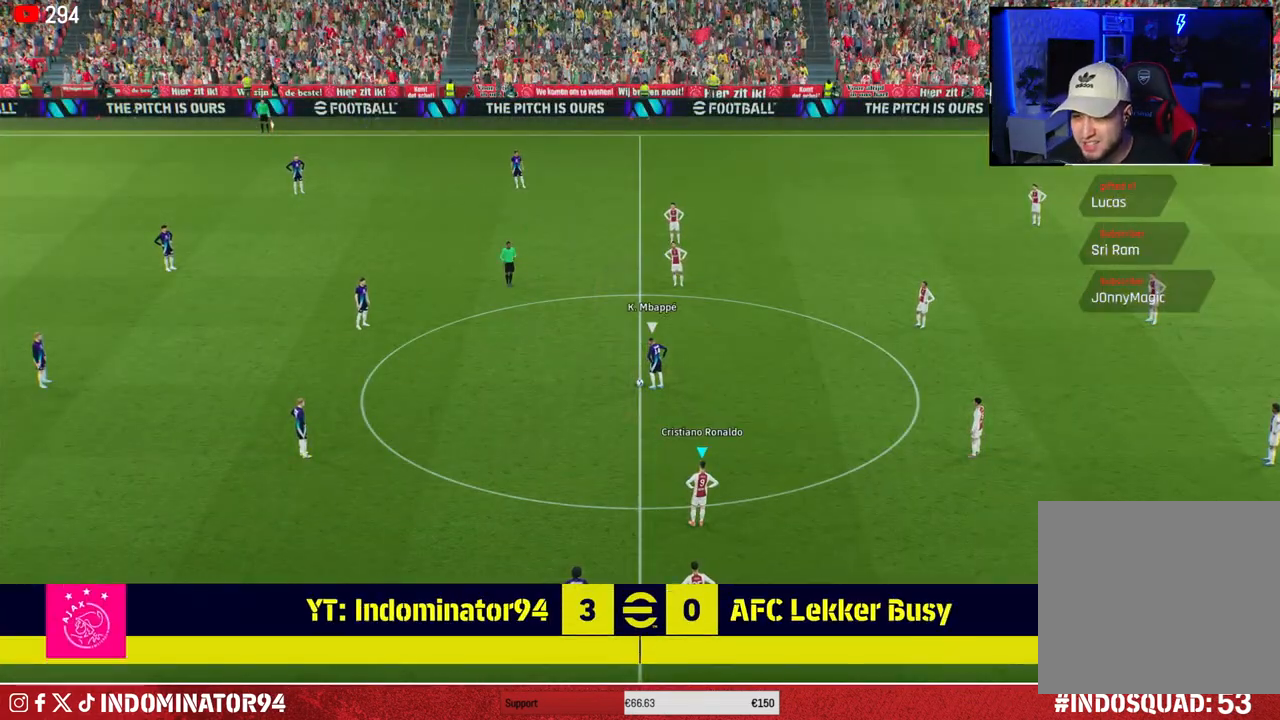
{"buttons": ["R1"], "left_stick": "up-left", "right_stick": "center", "events": [[283, "left_stick", "up-left"], [367, "R1", "down"]]}
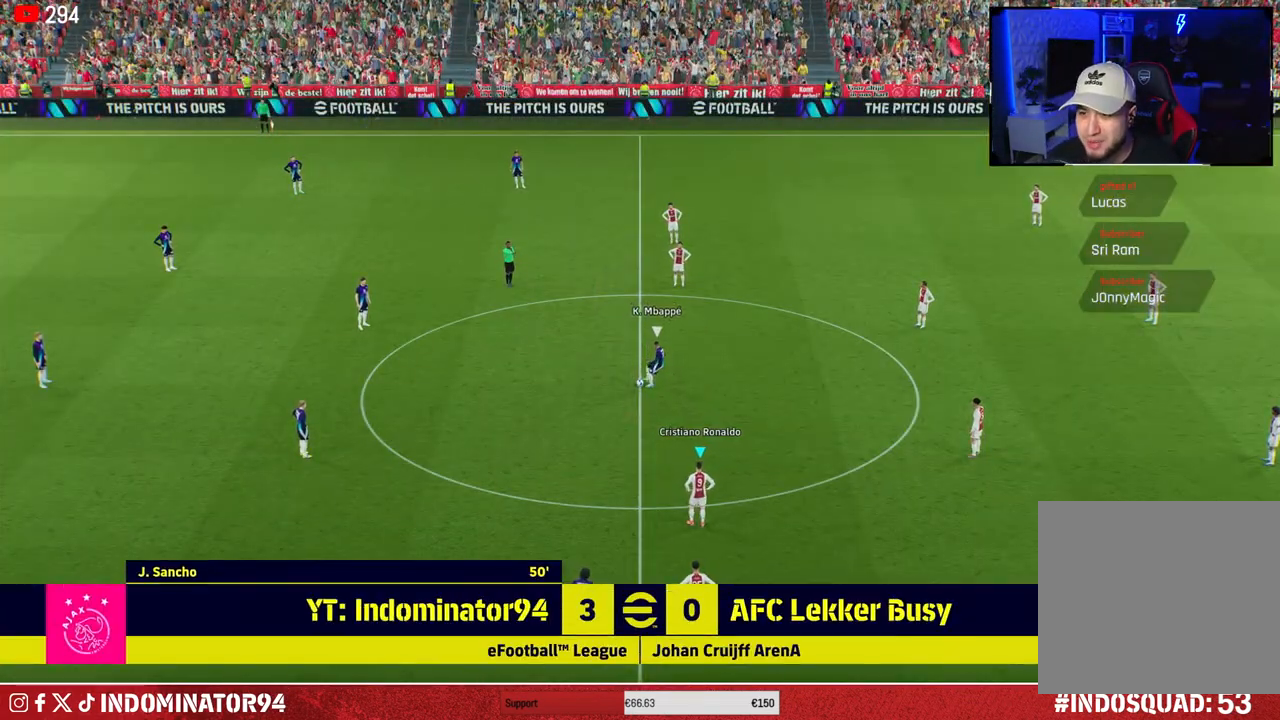
{"buttons": ["R1"], "left_stick": "up-left", "right_stick": "center", "events": []}
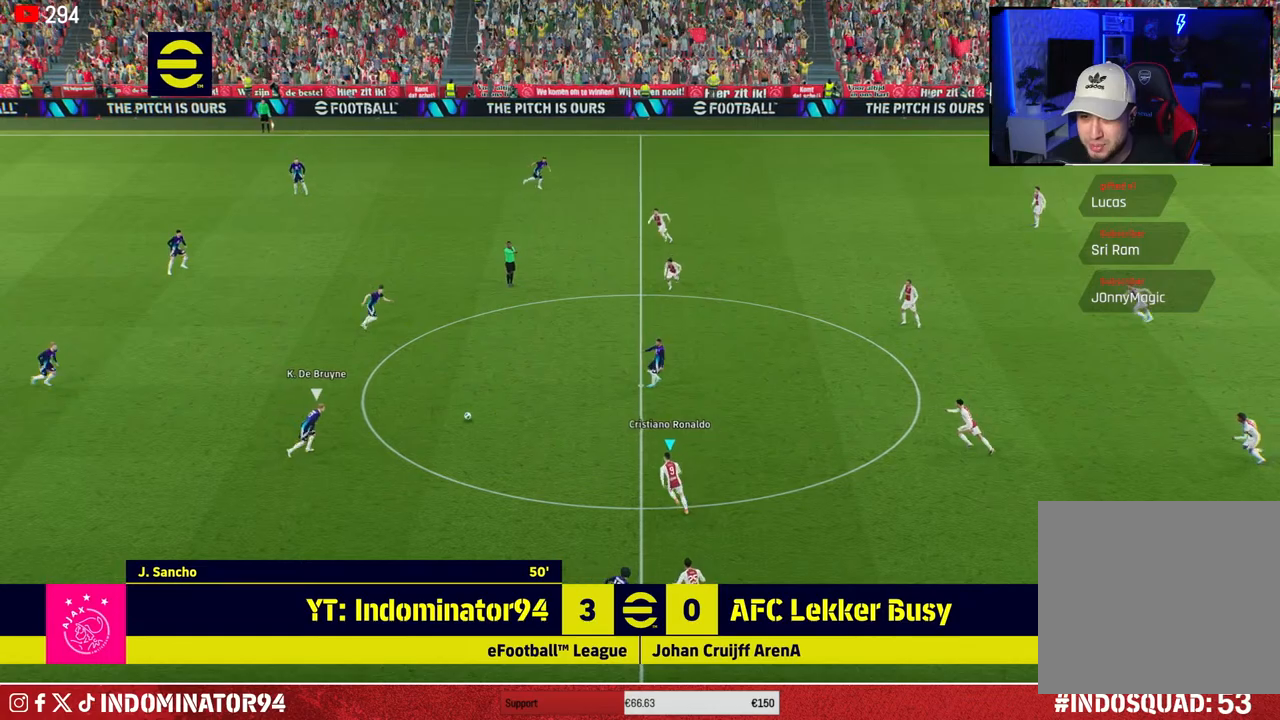
{"buttons": ["R1"], "left_stick": "up-left", "right_stick": "center", "events": []}
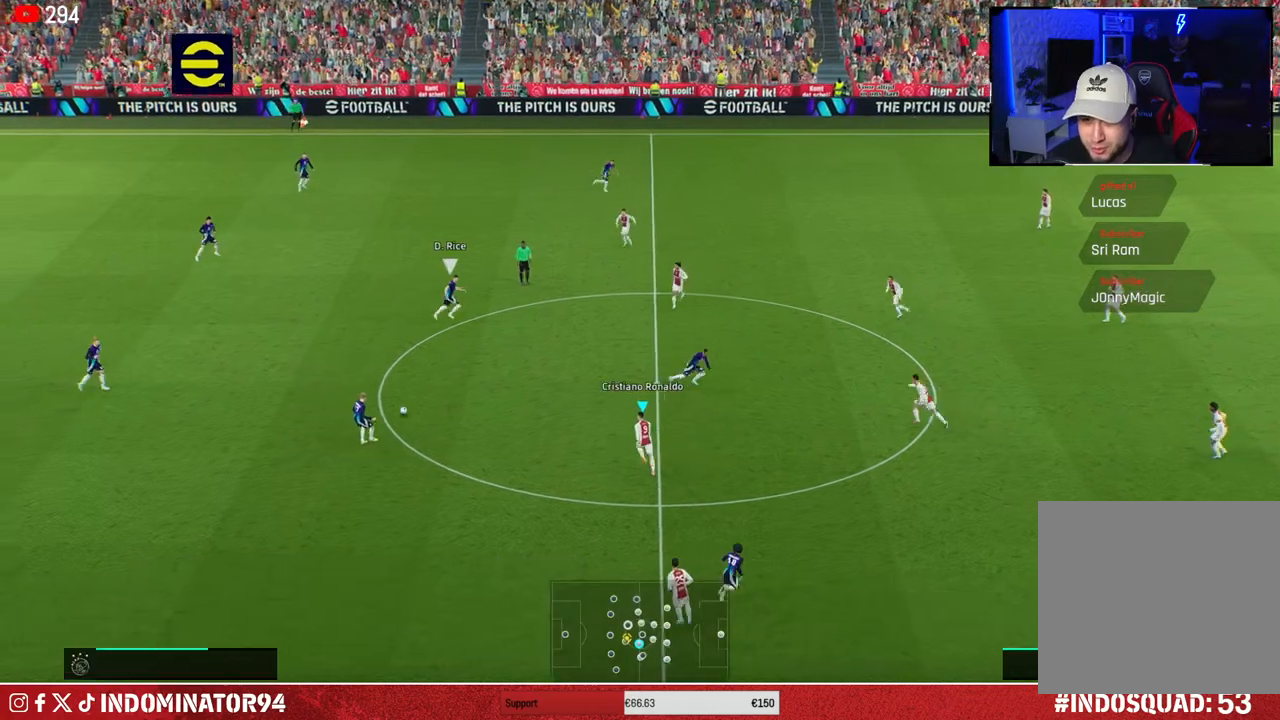
{"buttons": [], "left_stick": "down-left", "right_stick": "center", "events": [[217, "left_stick", "left"], [350, "R1", "up"], [400, "left_stick", "down-left"]]}
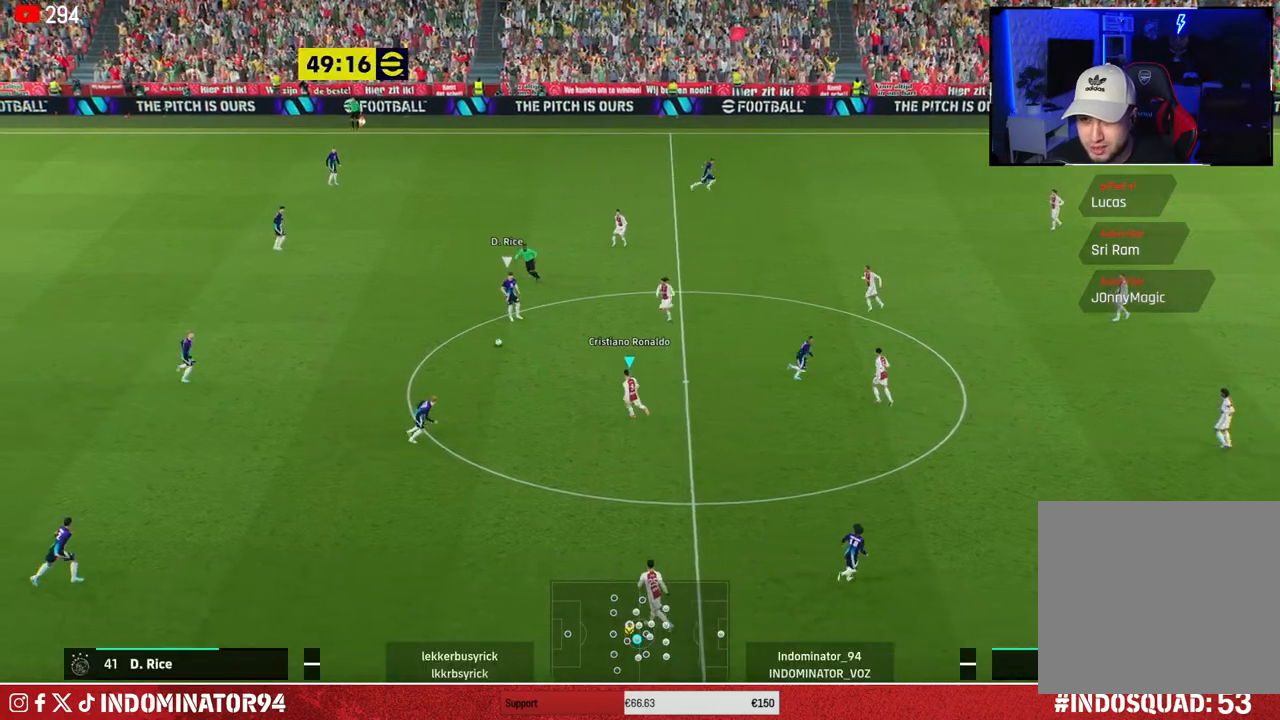
{"buttons": ["CROSS", "R1"], "left_stick": "up-left", "right_stick": "center", "events": [[267, "R1", "down"], [283, "CROSS", "down"], [433, "left_stick", "up-left"]]}
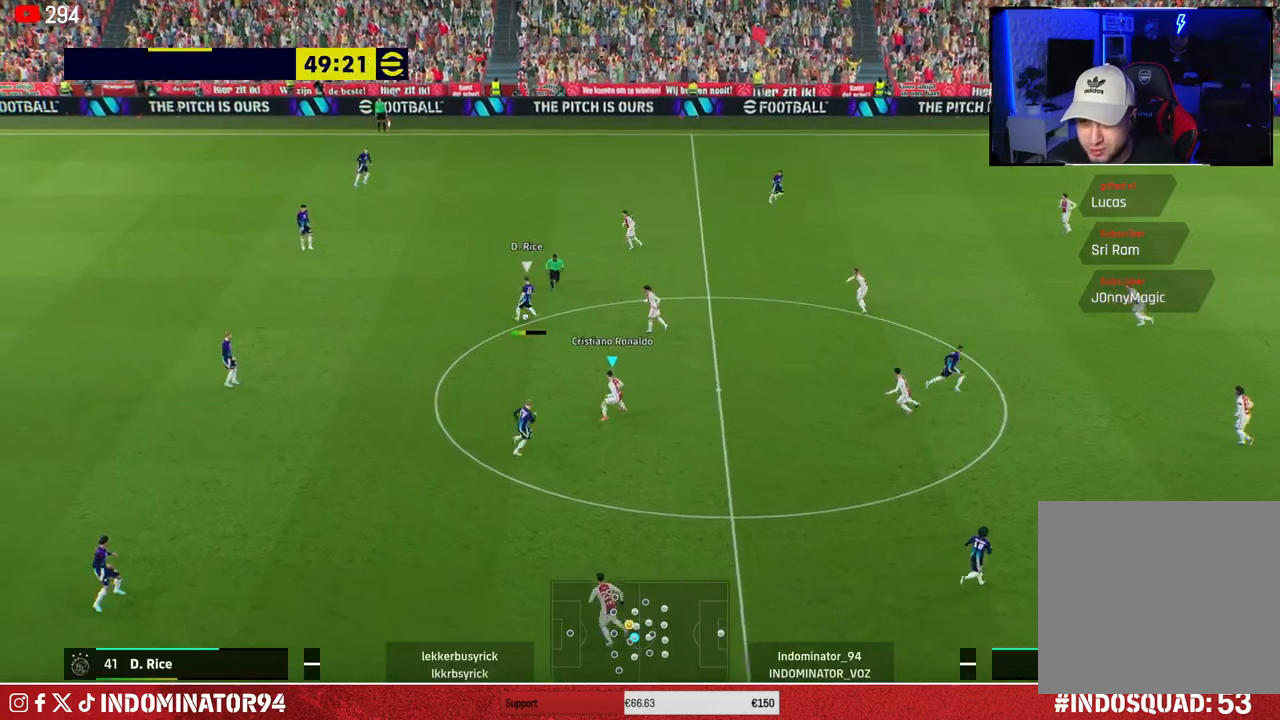
{"buttons": ["R1"], "left_stick": "up-left", "right_stick": "center", "events": [[33, "L1", "down"], [50, "CROSS", "up"], [167, "L1", "up"]]}
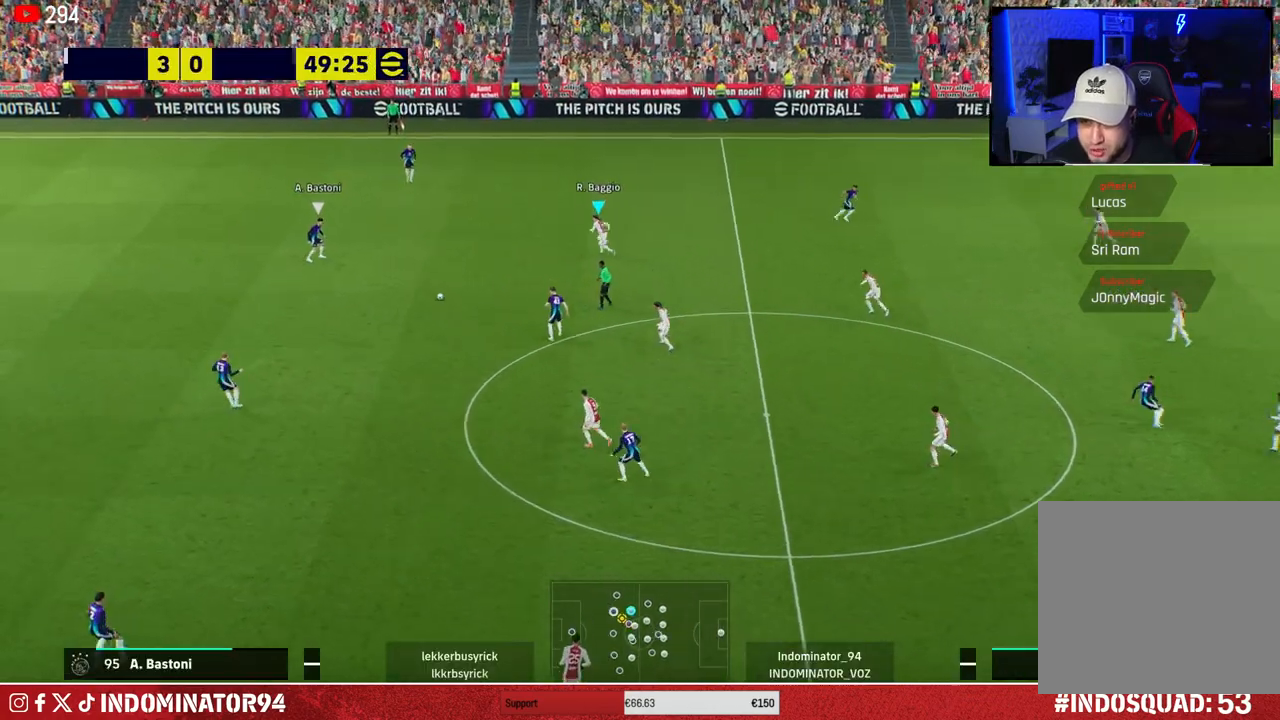
{"buttons": ["R1"], "left_stick": "up-left", "right_stick": "center", "events": []}
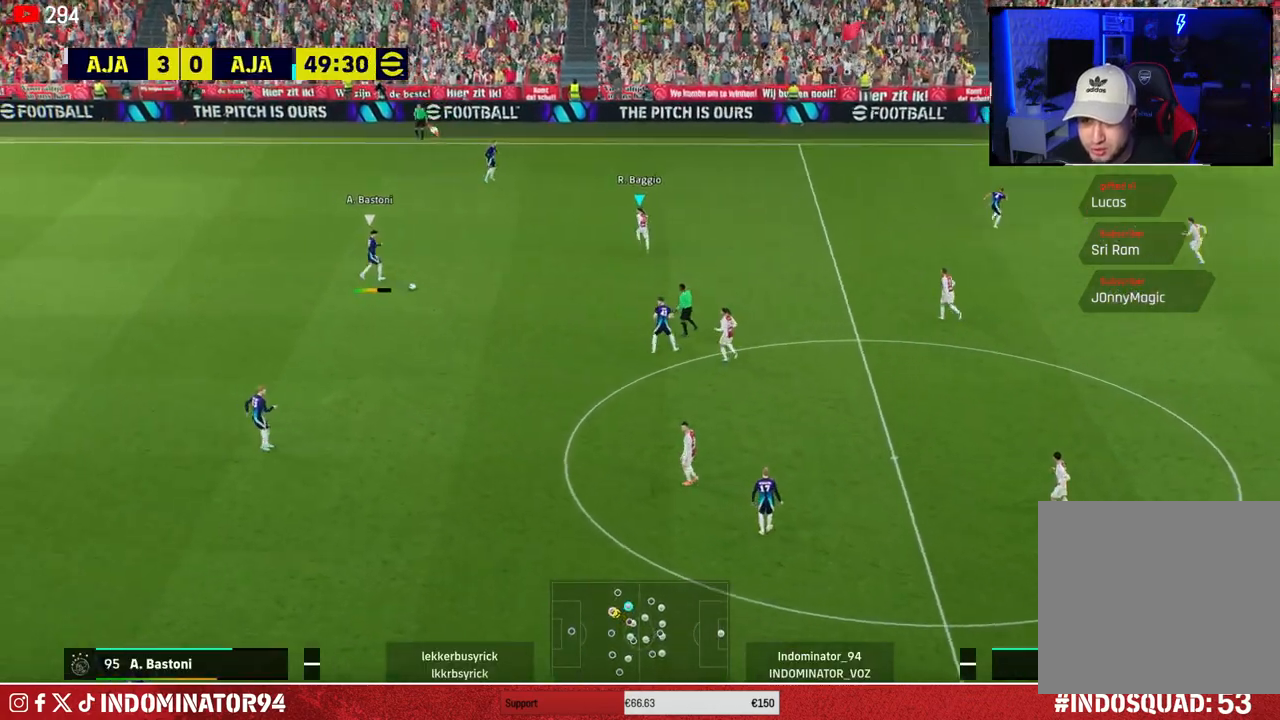
{"buttons": [], "left_stick": "left", "right_stick": "center", "events": [[450, "R1", "up"], [467, "left_stick", "left"]]}
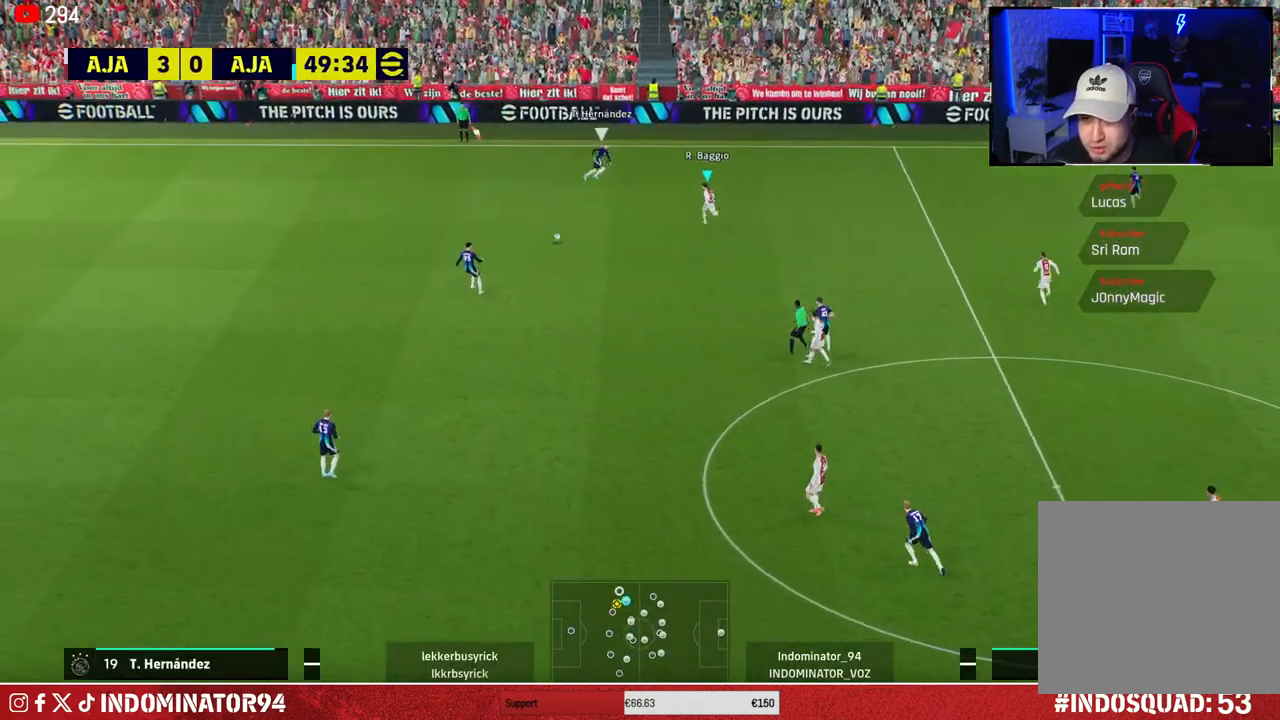
{"buttons": [], "left_stick": "down", "right_stick": "center", "events": [[333, "left_stick", "down-left"], [483, "left_stick", "down"]]}
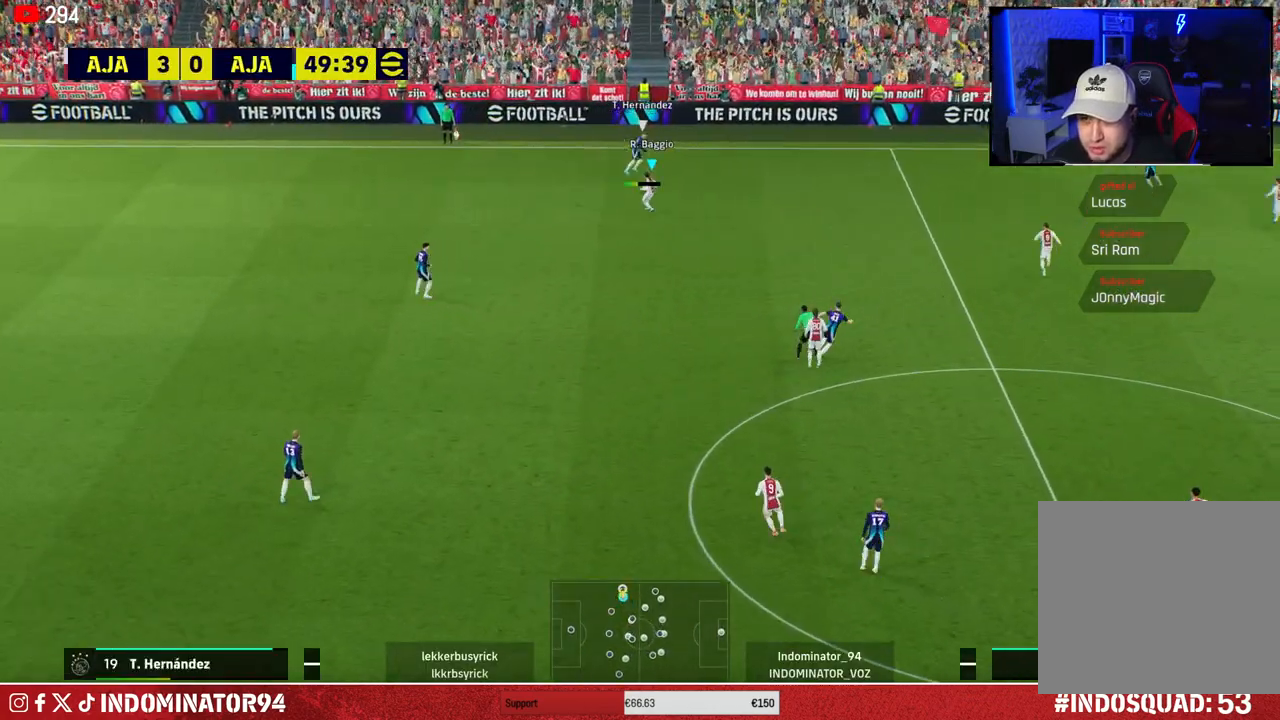
{"buttons": ["R1"], "left_stick": "up-right", "right_stick": "center", "events": [[17, "R1", "down"], [17, "left_stick", "up-right"], [67, "L1", "down"], [183, "L1", "up"]]}
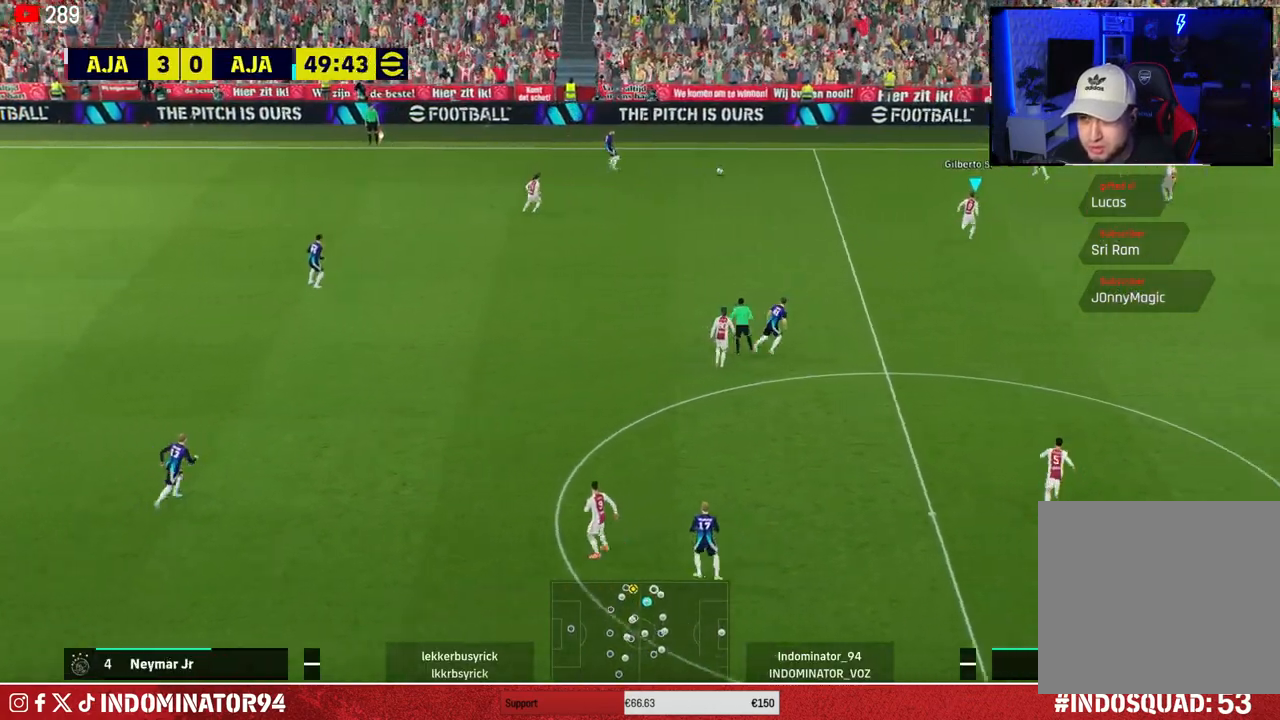
{"buttons": ["R1"], "left_stick": "left", "right_stick": "center", "events": [[50, "R1", "up"], [67, "left_stick", "up-left"], [283, "R1", "down"], [400, "left_stick", "left"]]}
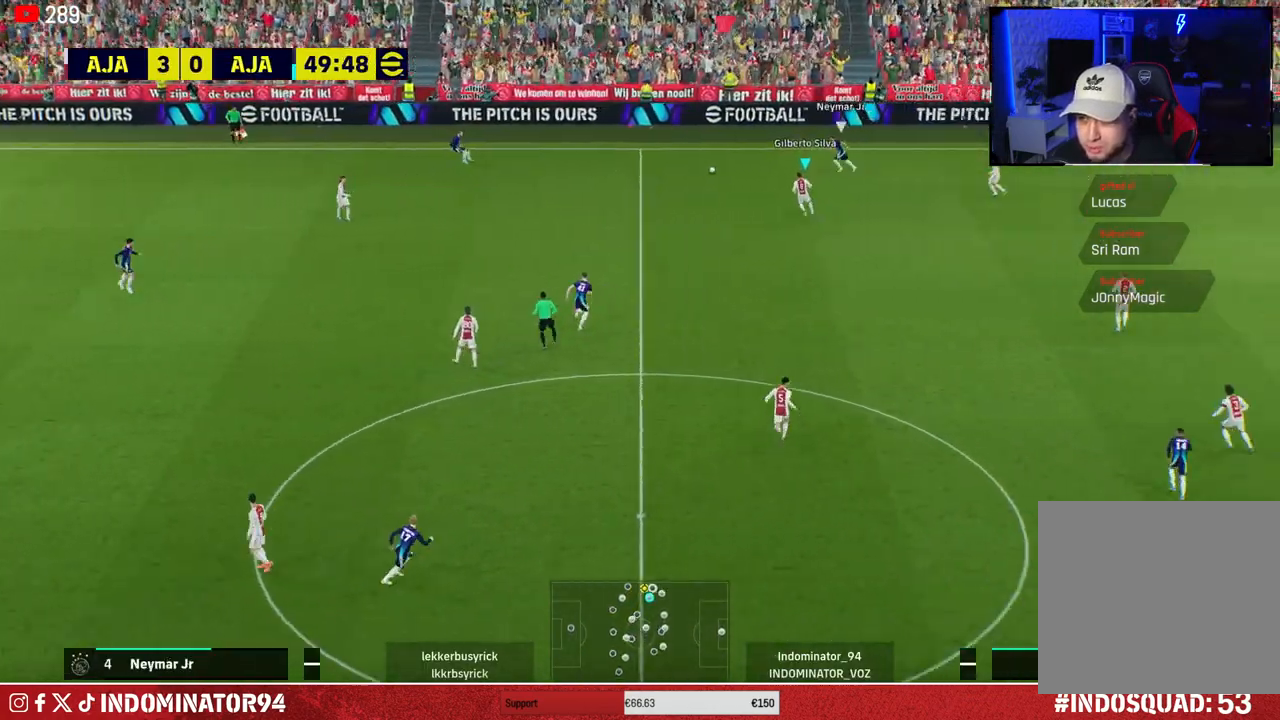
{"buttons": ["R1"], "left_stick": "left", "right_stick": "center", "events": []}
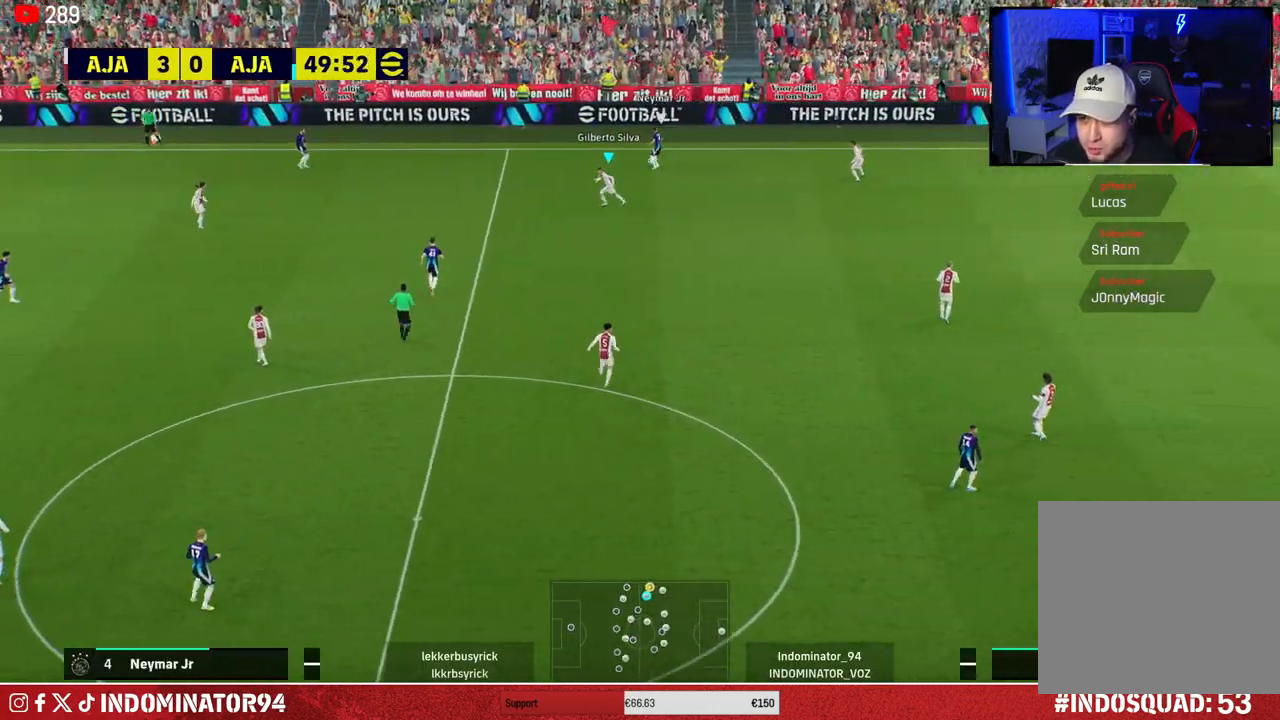
{"buttons": ["R1"], "left_stick": "down-left", "right_stick": "center", "events": [[33, "R1", "up"], [117, "left_stick", "up-right"], [350, "R1", "down"], [350, "right_stick", "up"], [367, "L1", "down"], [383, "left_stick", "down-right"], [417, "L1", "up"], [433, "right_stick", "center"], [450, "left_stick", "down-left"]]}
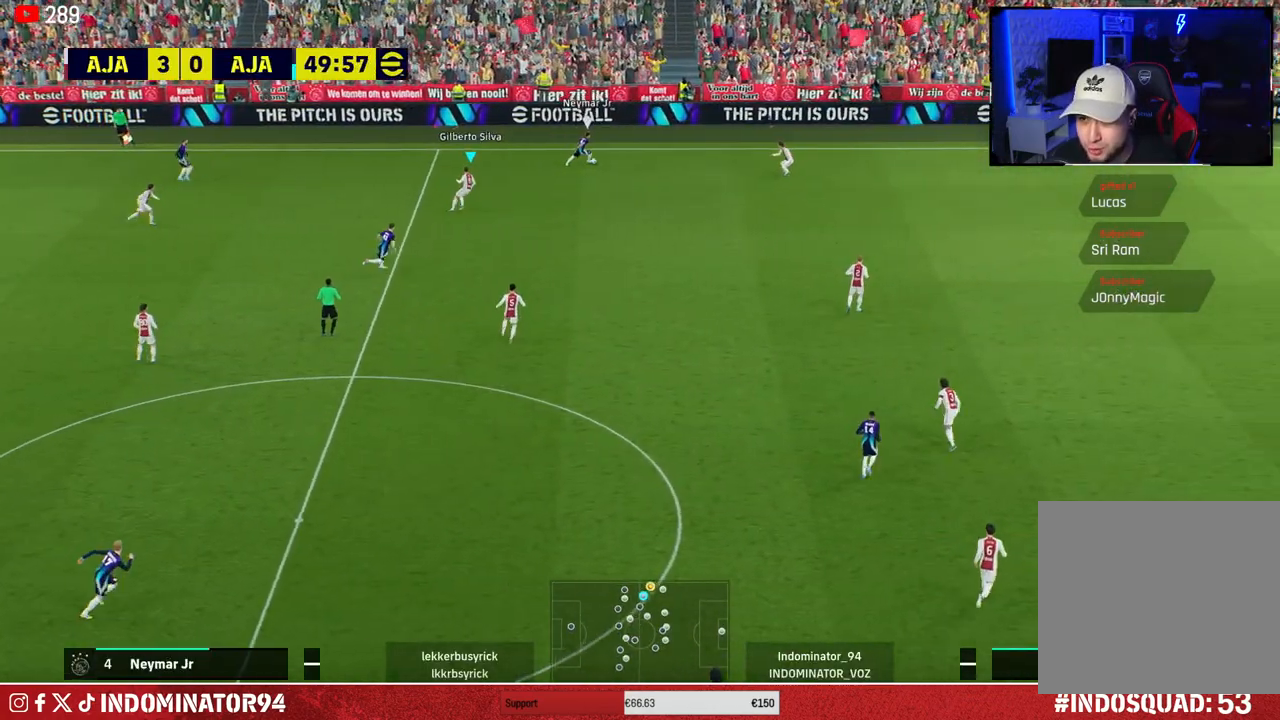
{"buttons": ["R1"], "left_stick": "right", "right_stick": "center", "events": [[100, "left_stick", "left"], [317, "right_stick", "down-left"], [333, "left_stick", "down"], [383, "left_stick", "right"], [400, "right_stick", "center"]]}
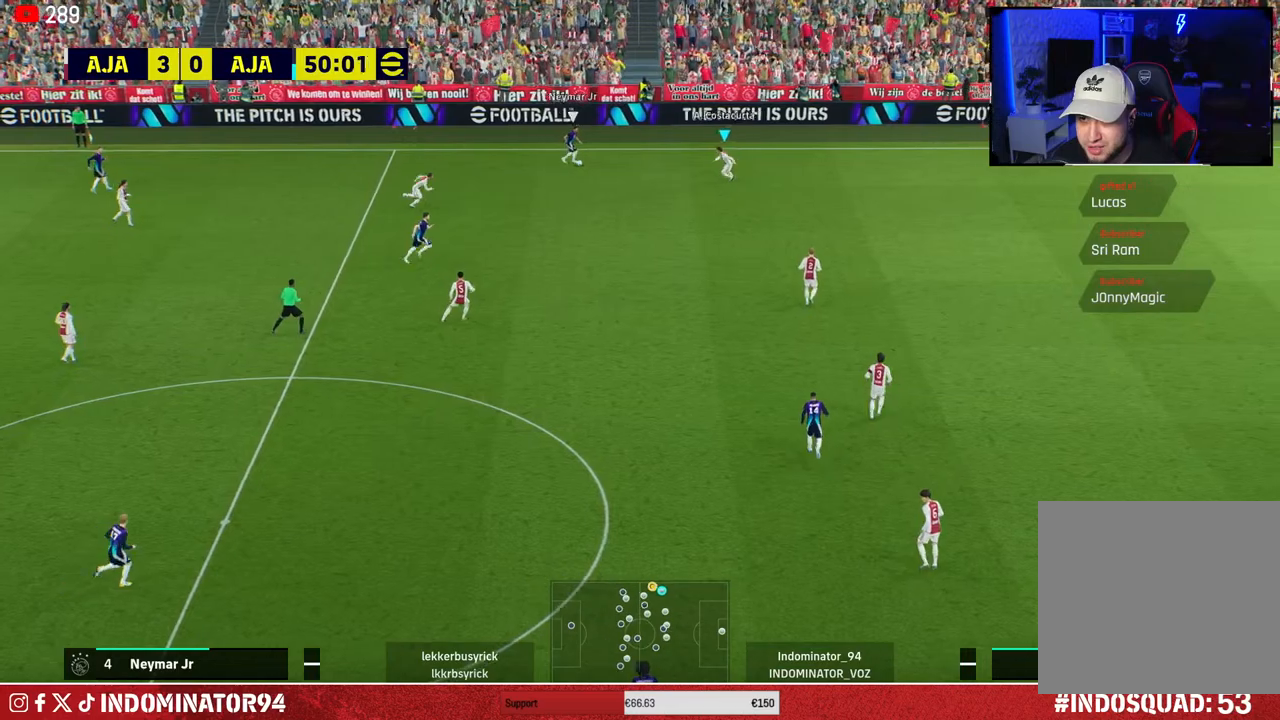
{"buttons": ["L1", "R1"], "left_stick": "right", "right_stick": "center", "events": [[67, "SQUARE", "down"], [483, "SQUARE", "up"], [500, "L1", "down"]]}
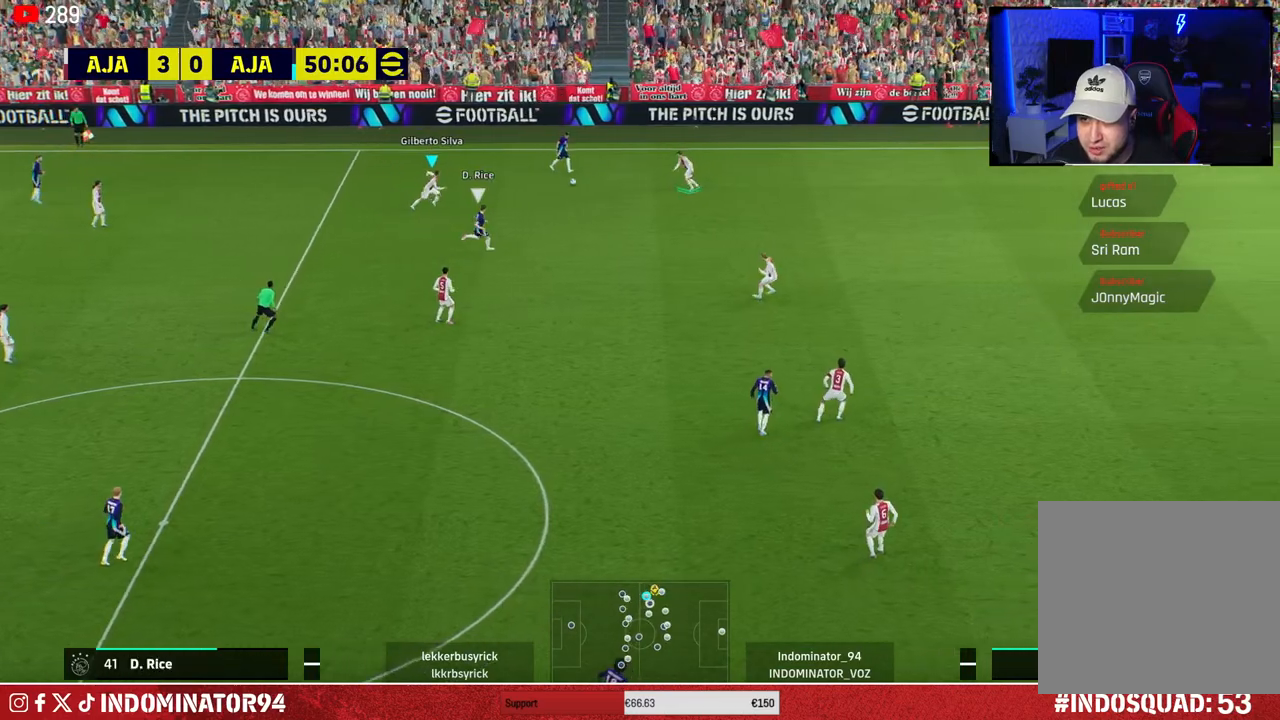
{"buttons": [], "left_stick": "left", "right_stick": "center", "events": [[83, "left_stick", "up-left"], [100, "L1", "up"], [350, "R1", "up"], [383, "left_stick", "left"]]}
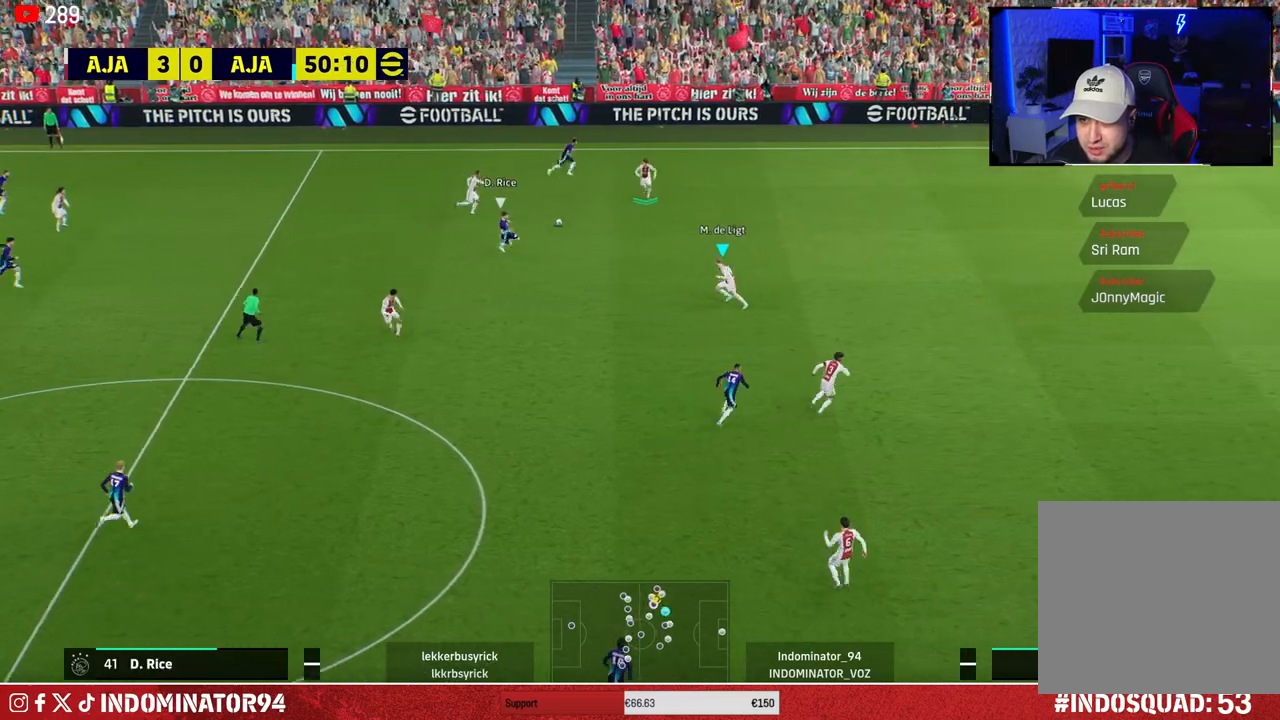
{"buttons": ["CROSS"], "left_stick": "down-right", "right_stick": "center", "events": [[50, "left_stick", "down"], [100, "left_stick", "down-right"], [150, "CROSS", "down"]]}
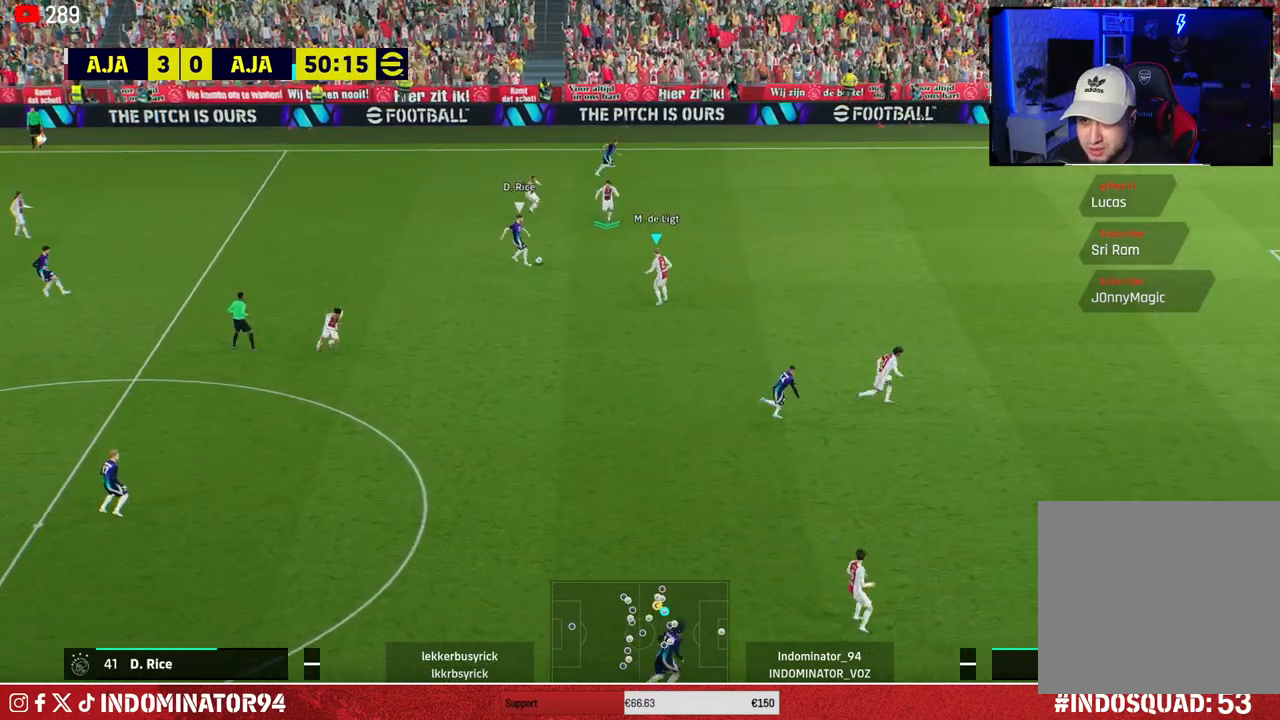
{"buttons": ["CROSS"], "left_stick": "down", "right_stick": "center", "events": [[367, "left_stick", "down"]]}